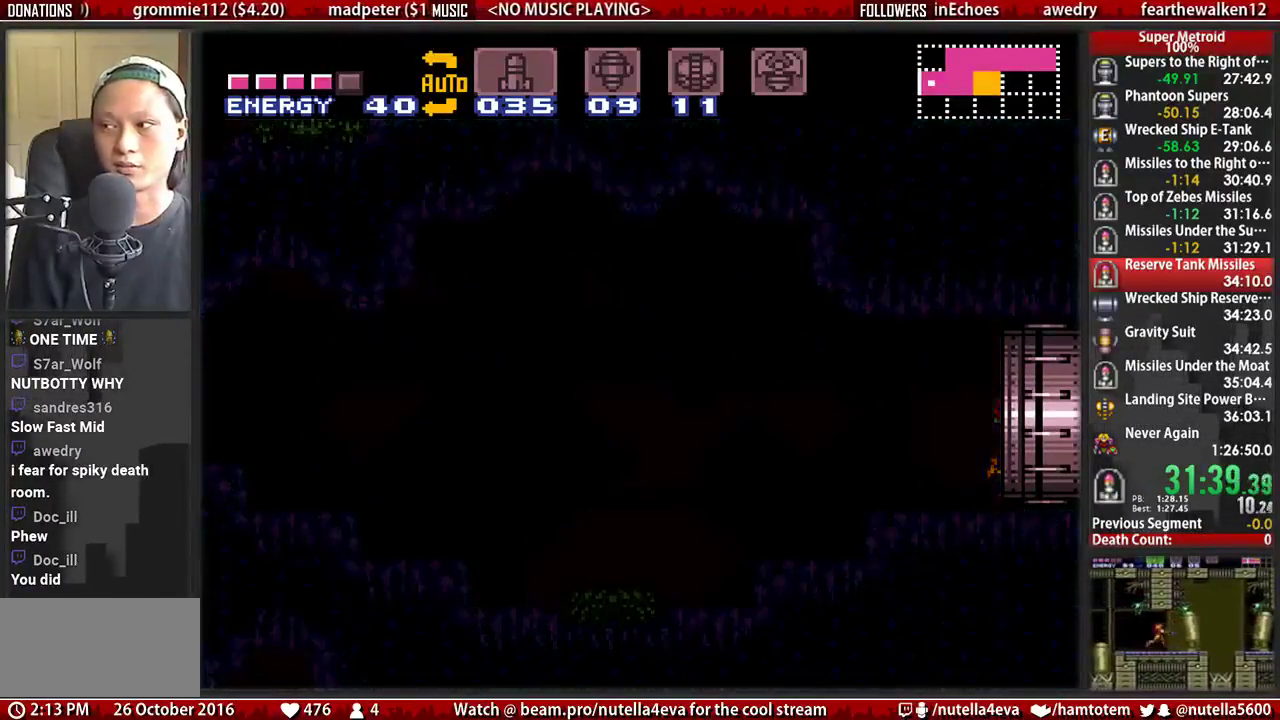
Gameplay with a controller (Nintendo layout); each line is a JSON object with the inputs held at the frame after it. "events" lists button and stick changes between this image and that frame as [ms after this image, input, new state], when the widget could be followed in between. Not read: L3 R3.
{"buttons": ["B", "DPAD_RIGHT"], "events": [[50, "DPAD_RIGHT", "down"], [133, "B", "down"]]}
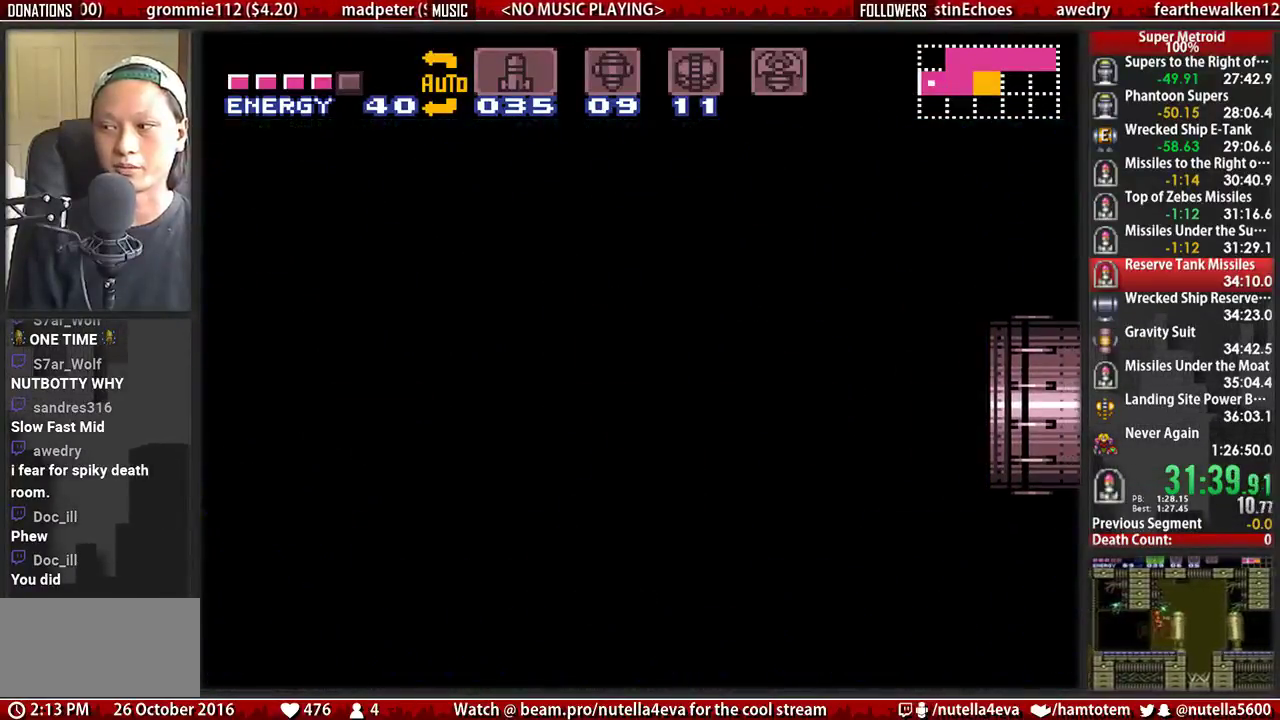
{"buttons": ["B", "DPAD_RIGHT"], "events": []}
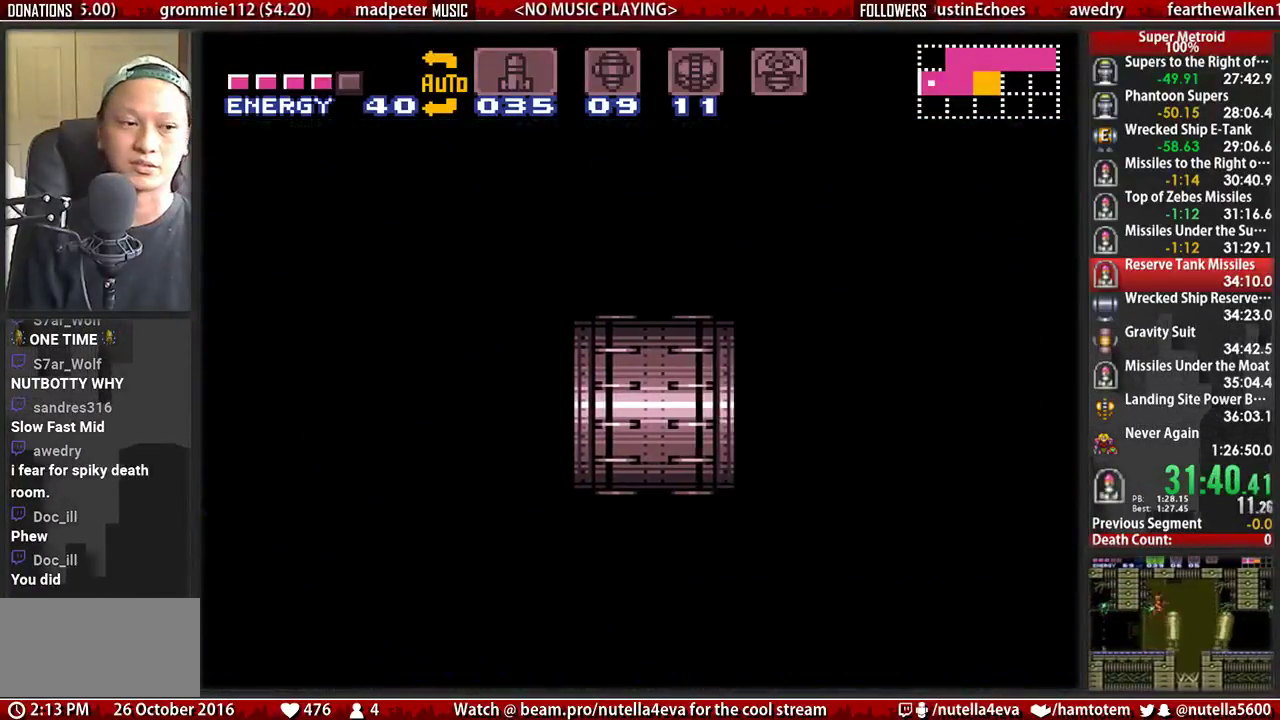
{"buttons": ["B", "DPAD_RIGHT"], "events": []}
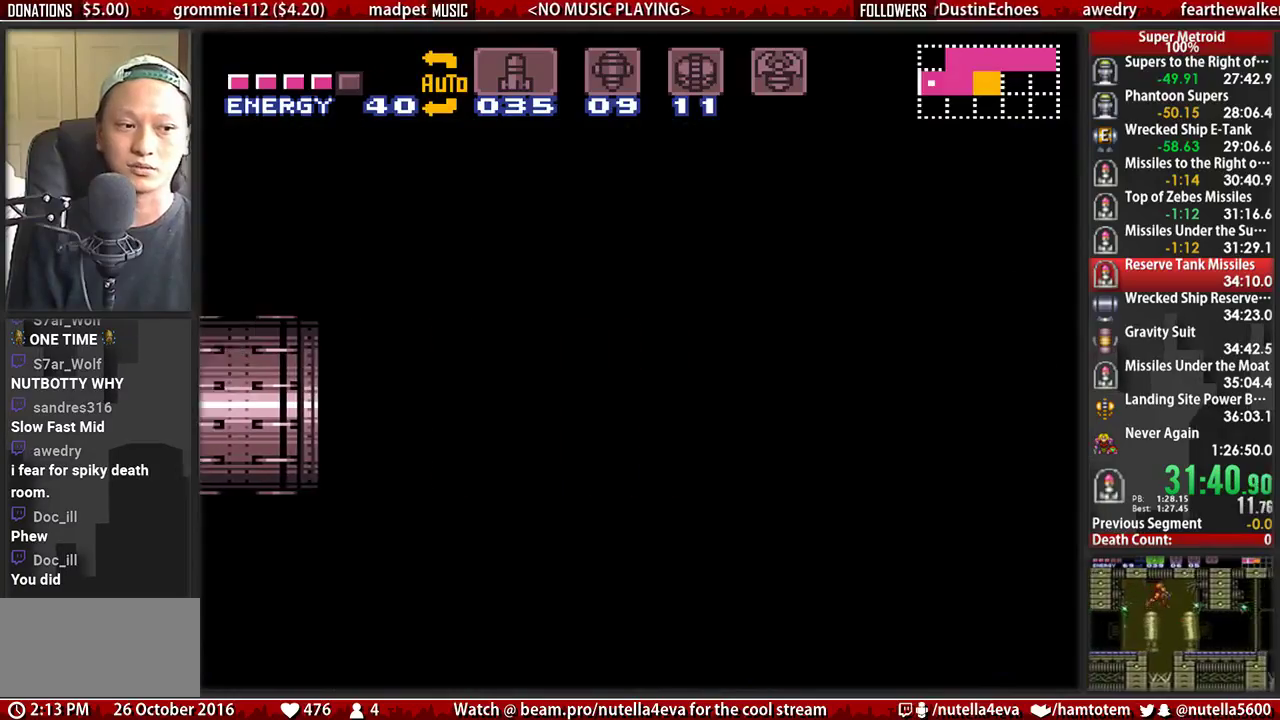
{"buttons": ["B", "DPAD_RIGHT"], "events": []}
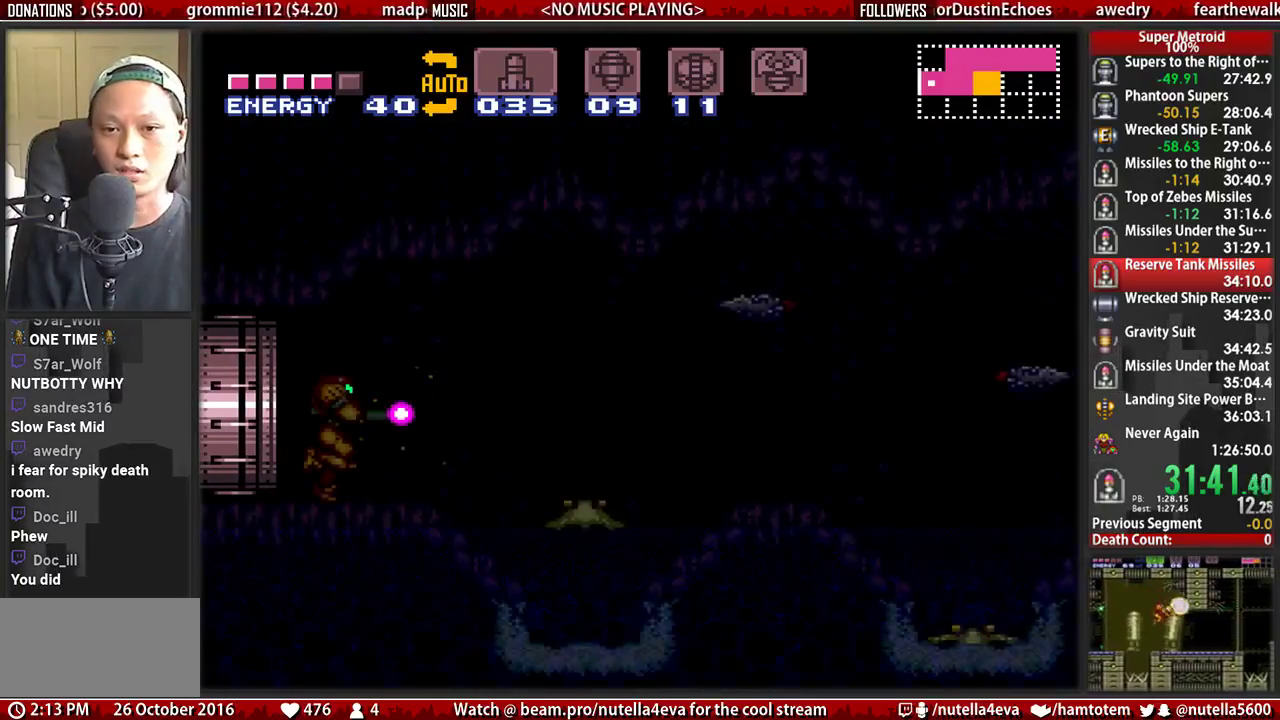
{"buttons": ["B", "DPAD_RIGHT"], "events": []}
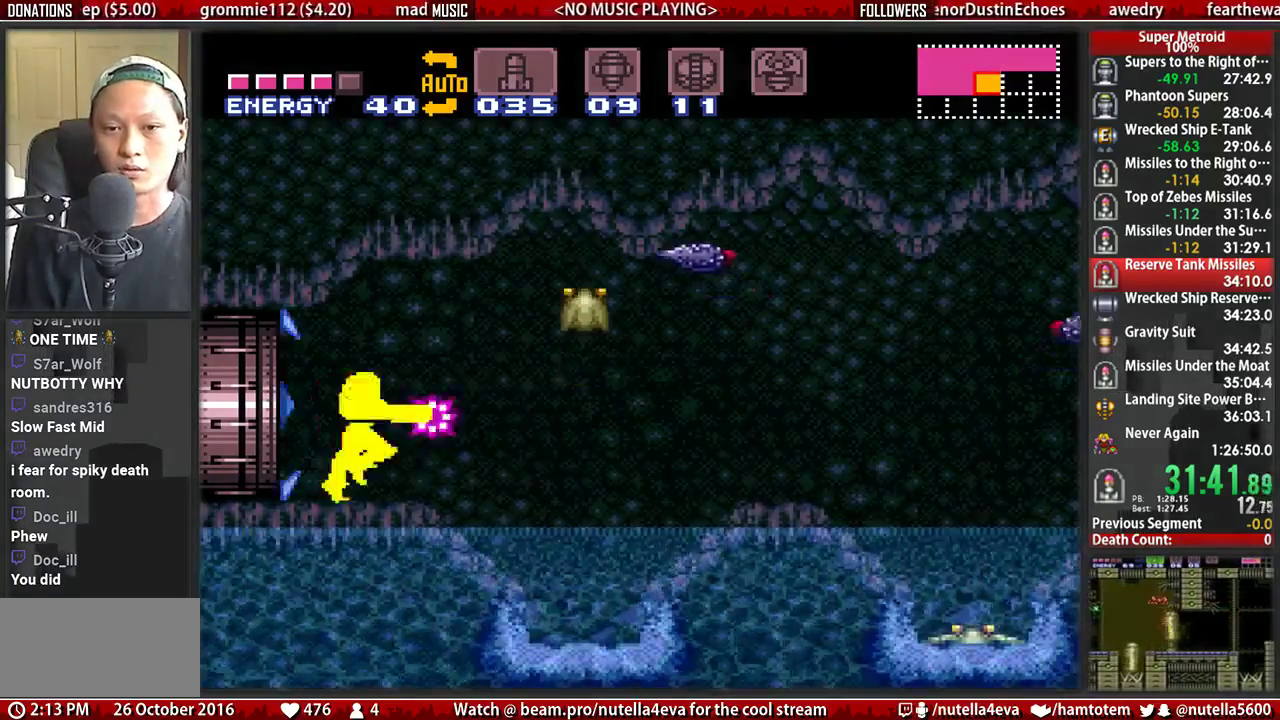
{"buttons": ["X", "DPAD_RIGHT"], "events": [[50, "A", "down"], [50, "B", "up"], [217, "A", "up"], [450, "X", "down"]]}
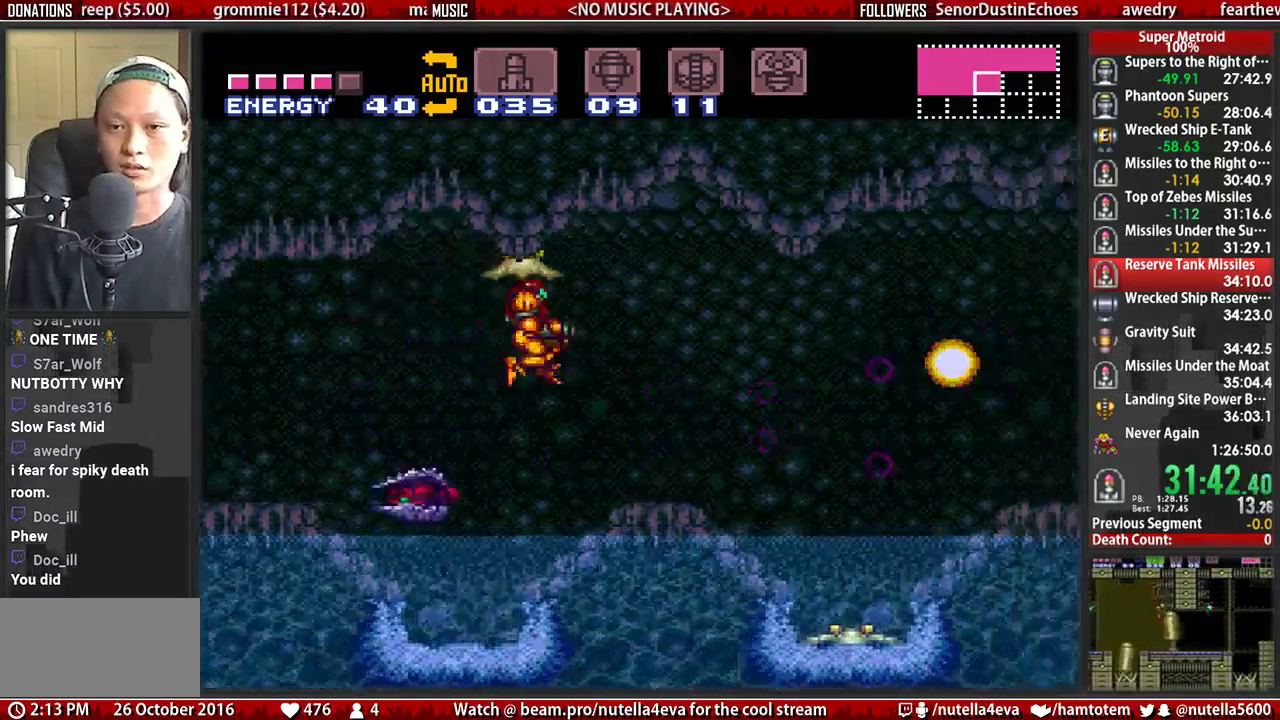
{"buttons": ["A", "DPAD_RIGHT"], "events": [[33, "B", "down"], [33, "X", "up"], [417, "A", "down"], [500, "B", "up"]]}
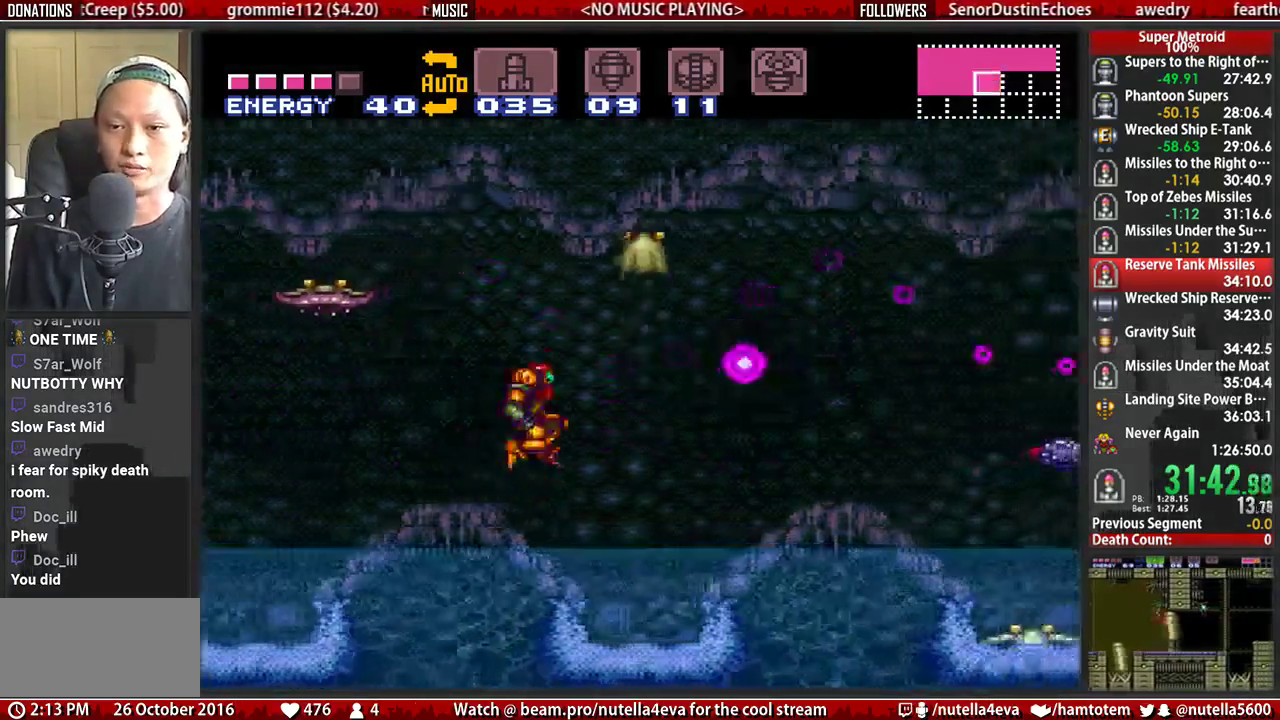
{"buttons": ["B", "DPAD_RIGHT"], "events": [[67, "A", "up"], [150, "X", "down"], [300, "X", "up"], [383, "X", "down"], [467, "B", "down"], [467, "X", "up"]]}
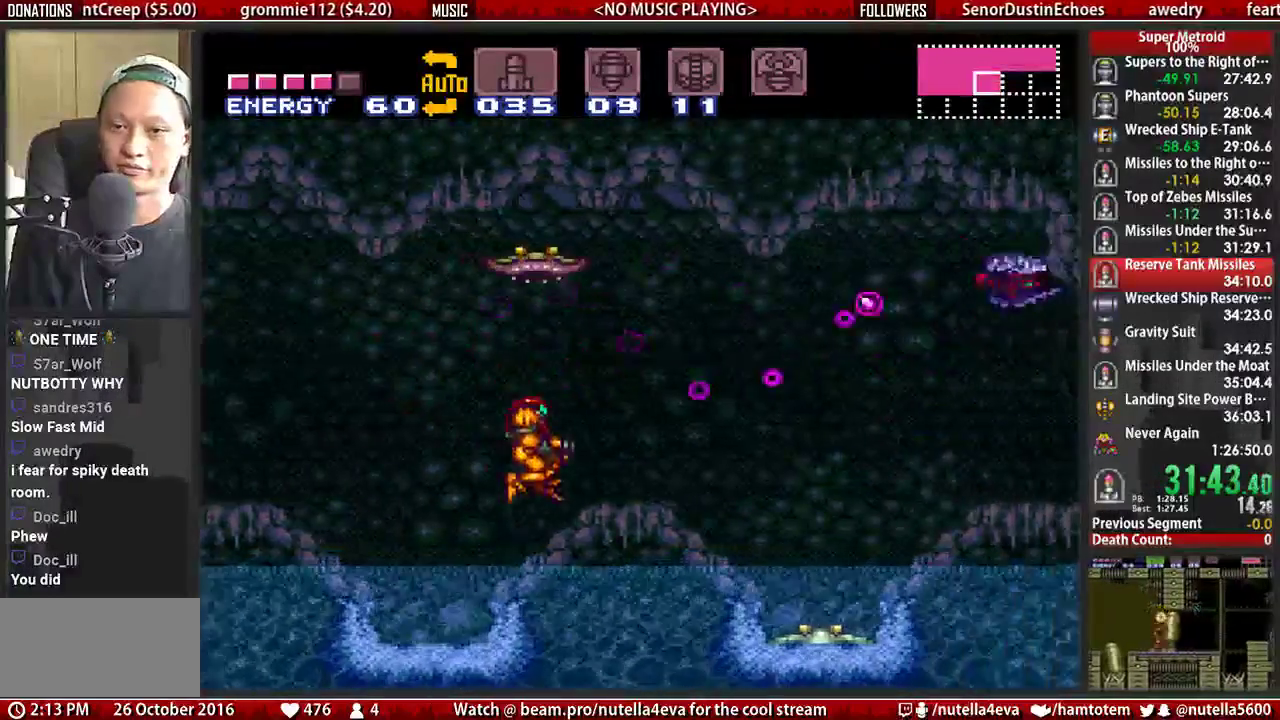
{"buttons": ["A", "DPAD_RIGHT"], "events": [[433, "A", "down"], [433, "B", "up"]]}
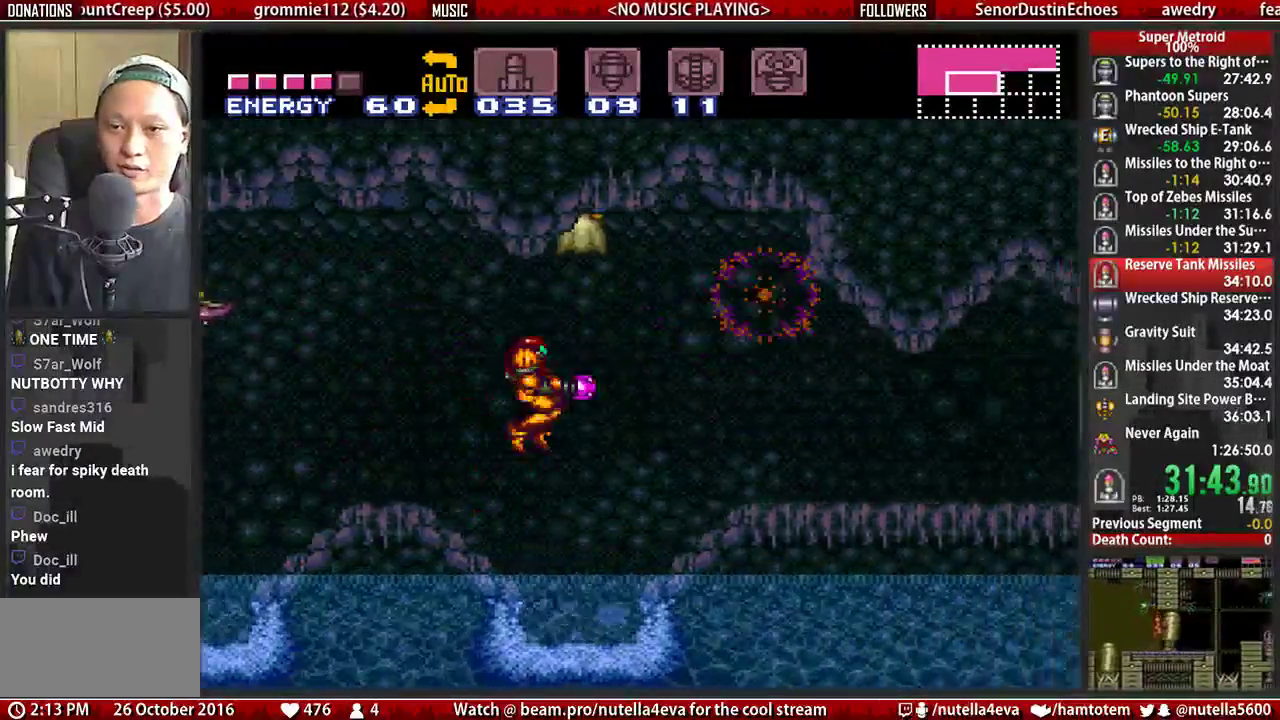
{"buttons": ["DPAD_RIGHT"], "events": [[17, "A", "up"], [17, "X", "down"], [83, "X", "up"], [167, "X", "down"], [250, "X", "up"], [317, "DPAD_RIGHT", "up"], [483, "DPAD_RIGHT", "down"]]}
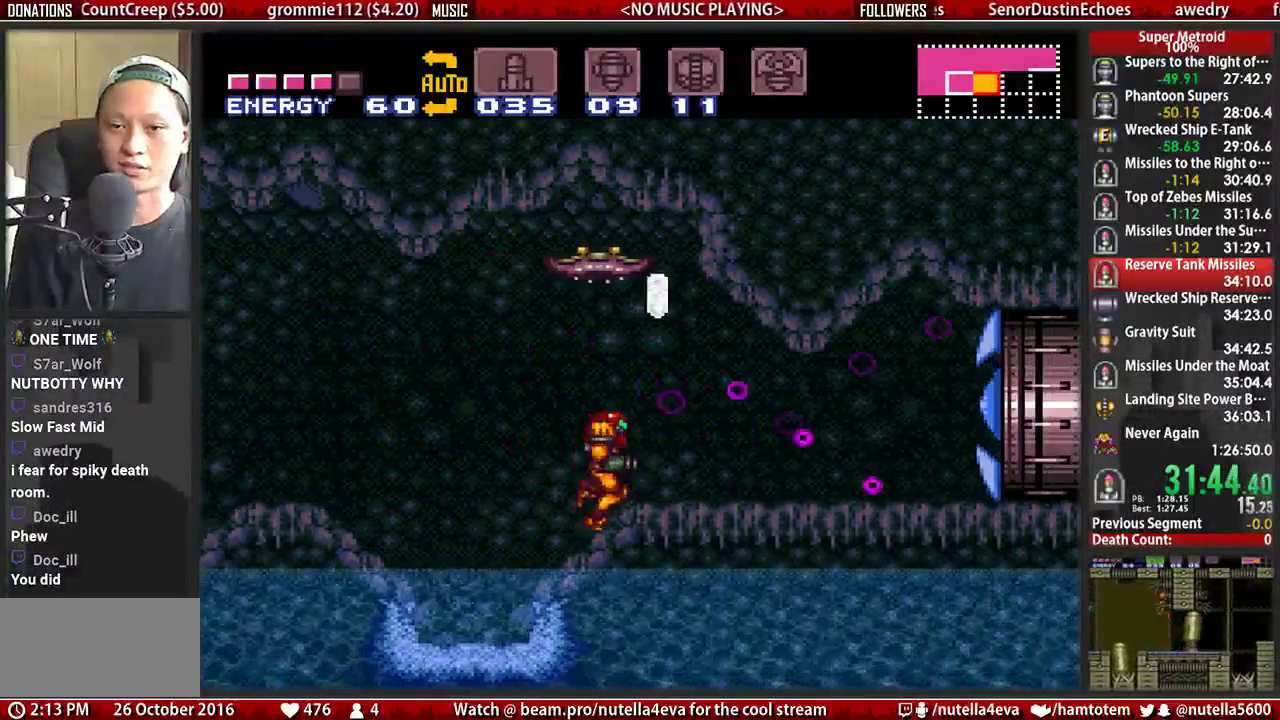
{"buttons": ["DPAD_RIGHT"], "events": [[50, "DPAD_RIGHT", "up"], [133, "DPAD_RIGHT", "down"], [283, "B", "down"], [450, "B", "up"]]}
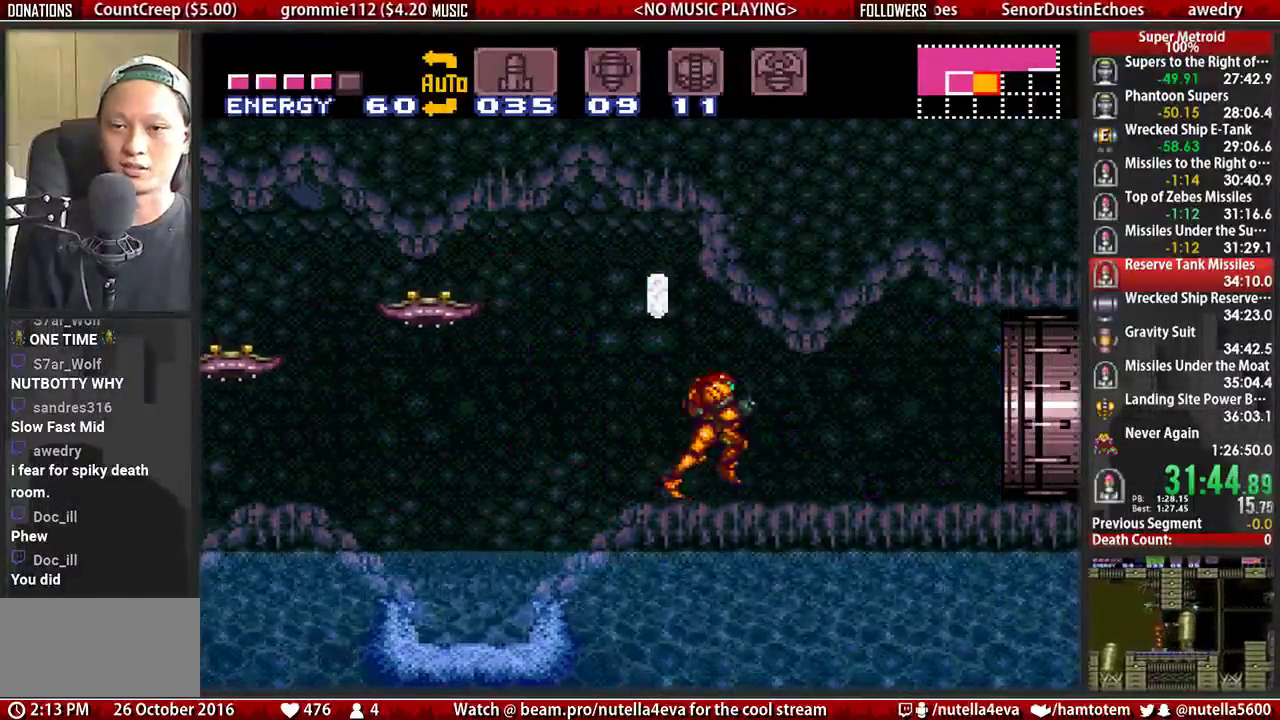
{"buttons": ["B", "X", "DPAD_RIGHT"], "events": [[183, "B", "down"], [417, "X", "down"]]}
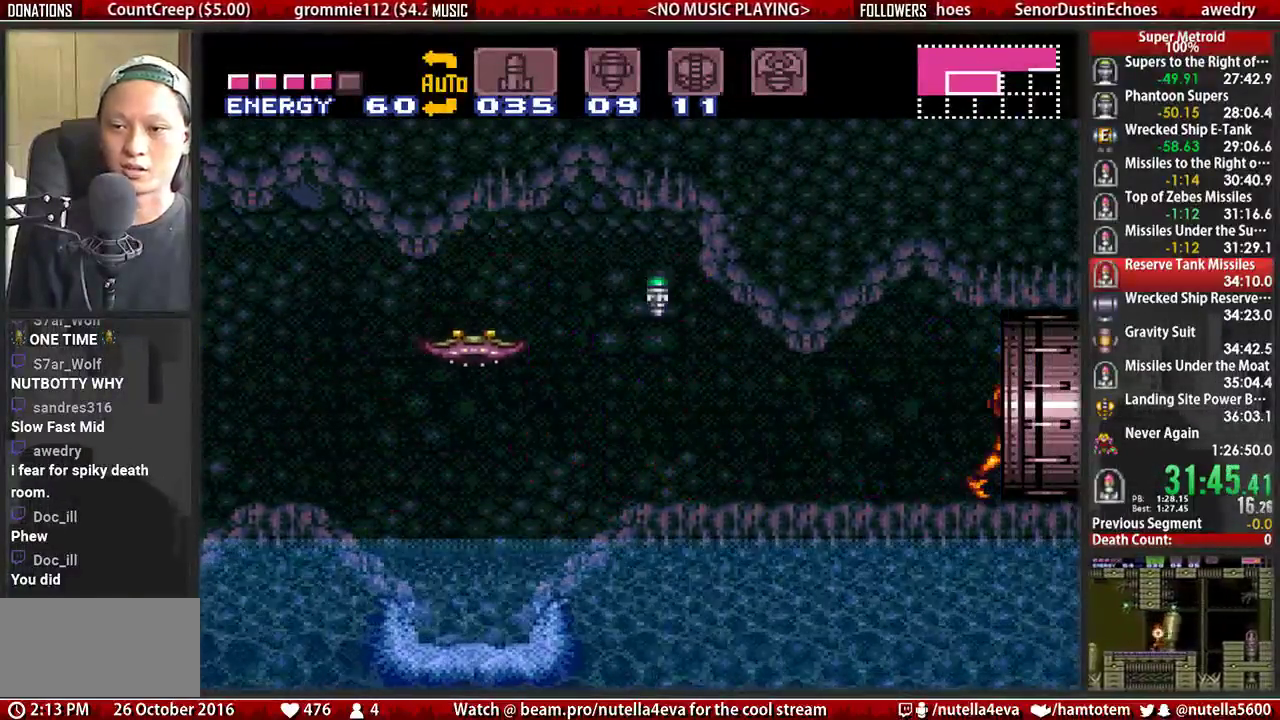
{"buttons": ["B", "X", "DPAD_RIGHT"], "events": [[83, "X", "up"], [150, "X", "down"], [317, "X", "up"], [383, "X", "down"]]}
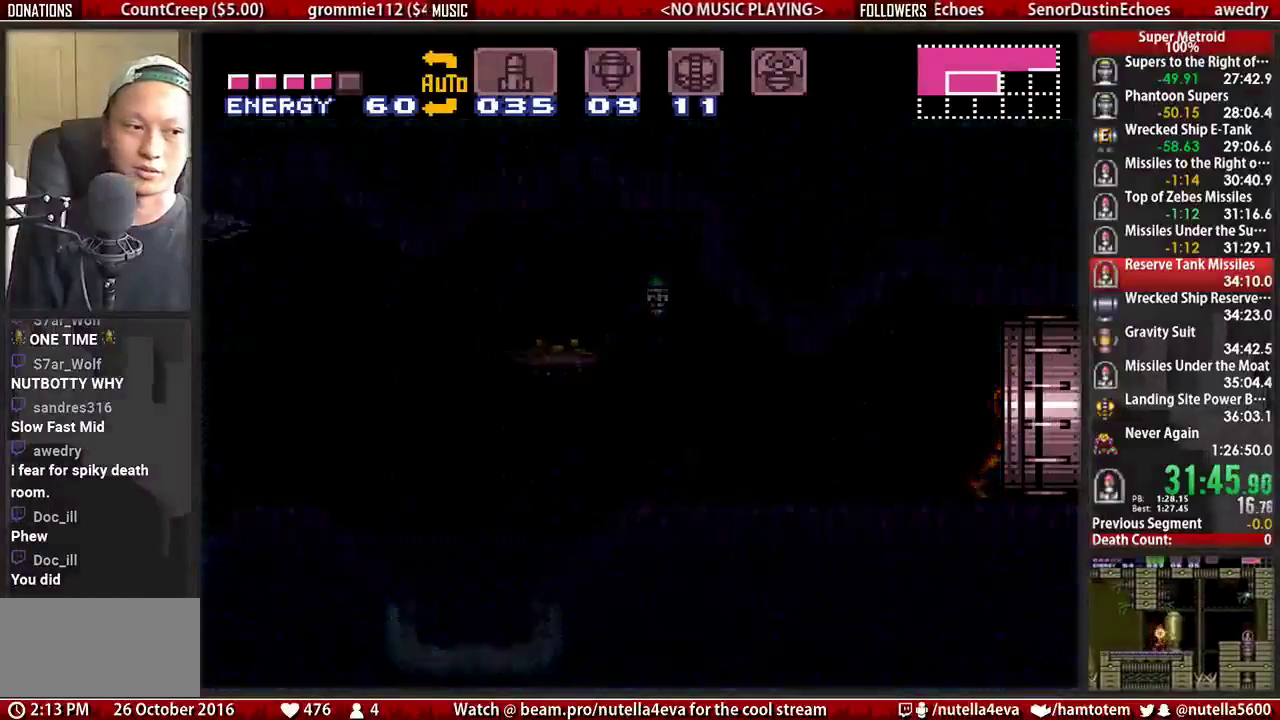
{"buttons": ["B", "DPAD_RIGHT"], "events": [[33, "X", "up"], [117, "X", "down"], [283, "X", "up"], [350, "X", "down"], [433, "X", "up"]]}
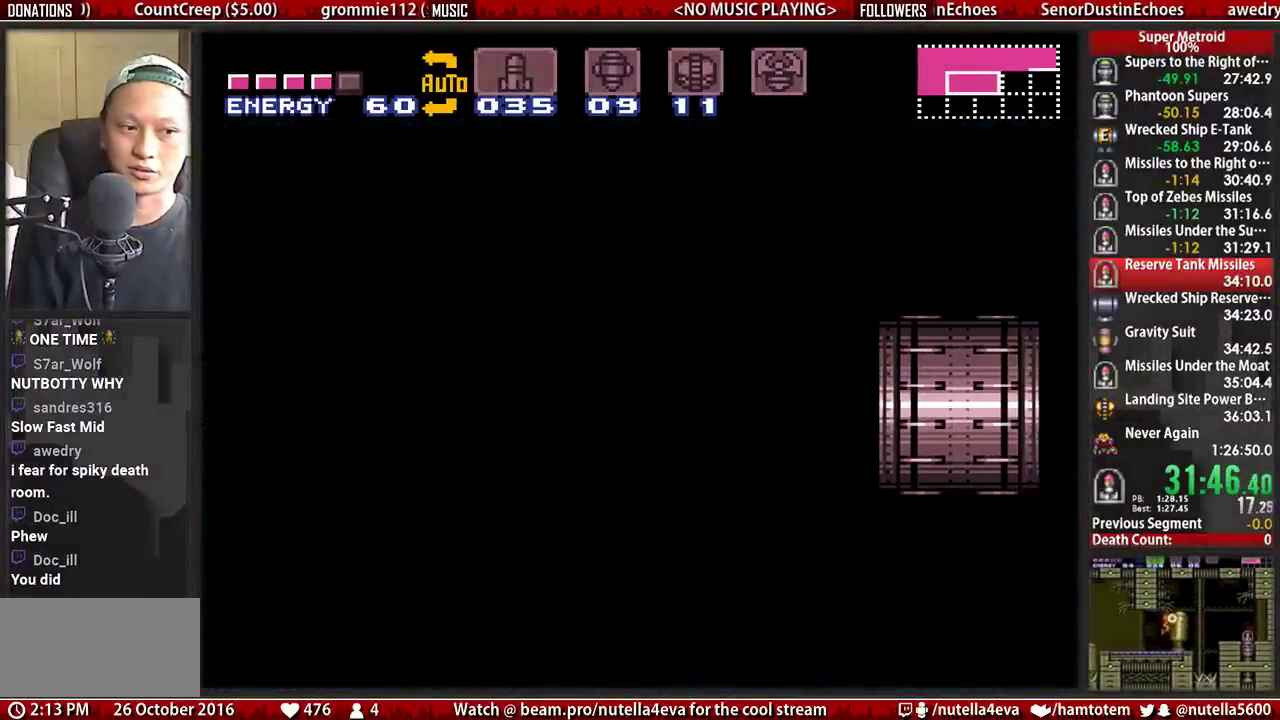
{"buttons": ["X", "DPAD_RIGHT"], "events": [[83, "B", "up"], [83, "X", "down"], [167, "B", "down"], [250, "X", "up"], [333, "B", "up"], [333, "X", "down"], [400, "B", "down"], [400, "X", "up"], [483, "B", "up"], [483, "X", "down"]]}
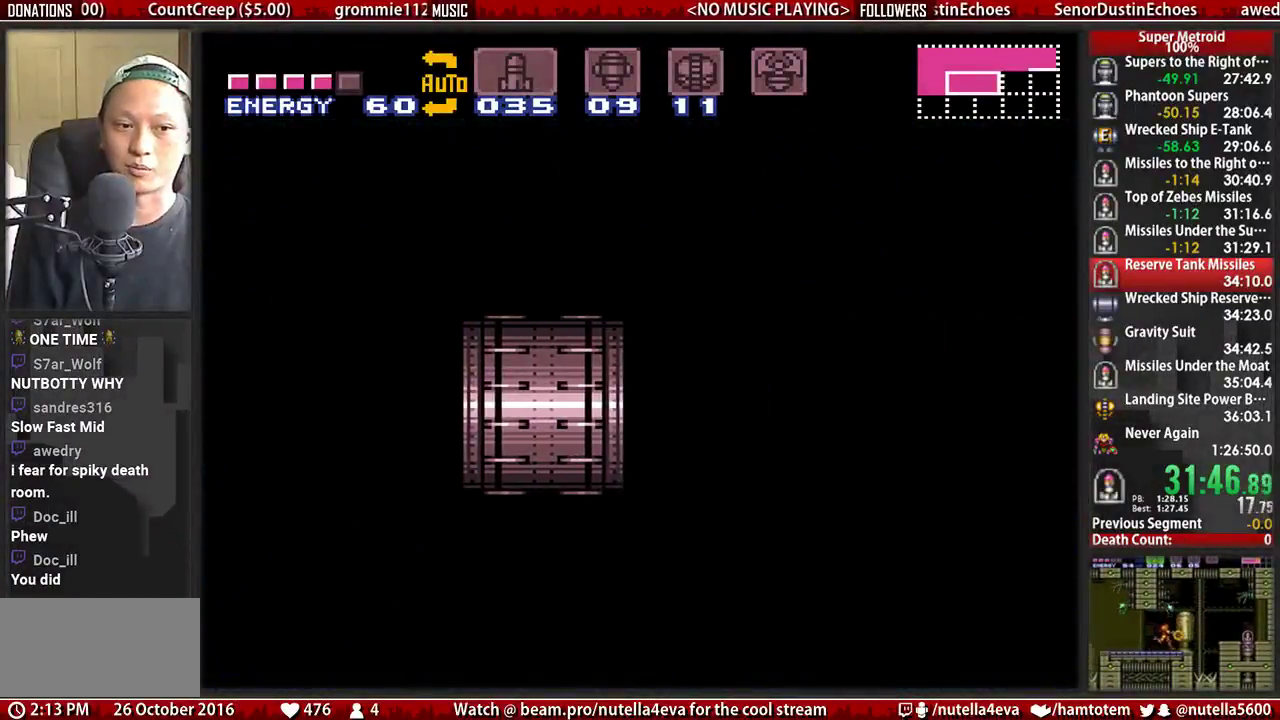
{"buttons": ["X", "DPAD_RIGHT"], "events": [[133, "X", "up"], [217, "X", "down"], [367, "B", "down"], [367, "X", "up"], [450, "B", "up"], [450, "X", "down"]]}
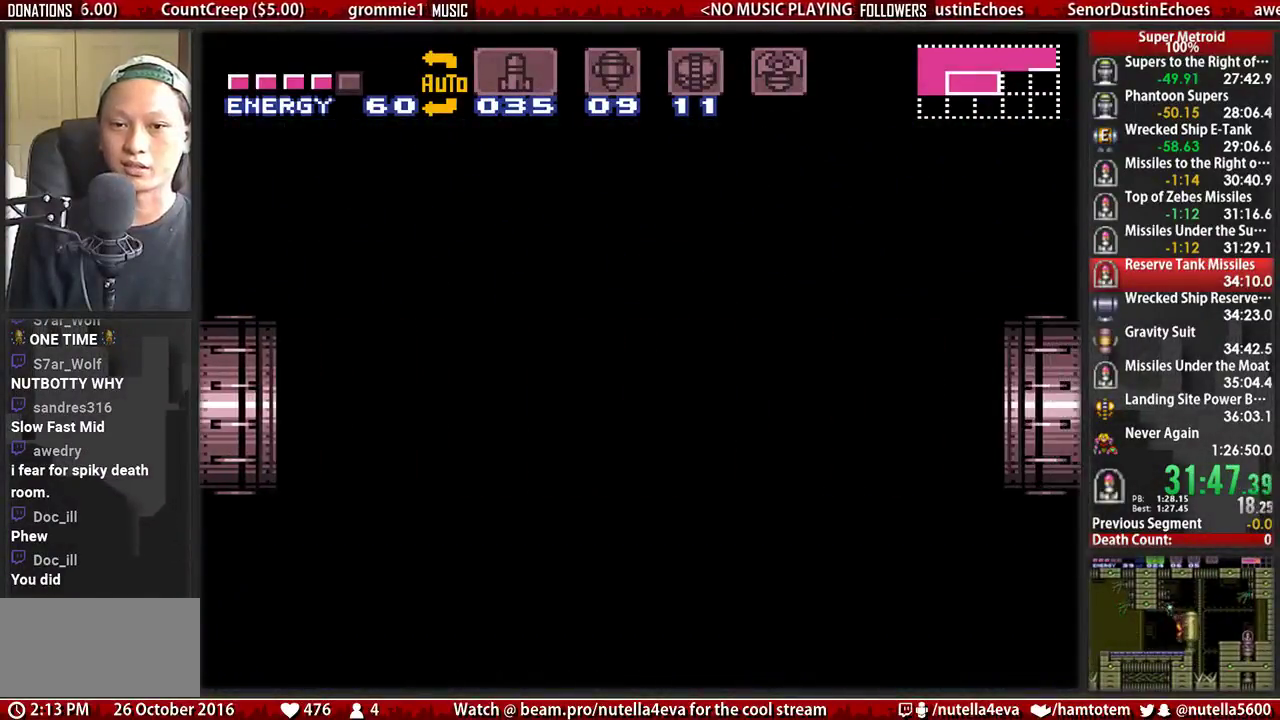
{"buttons": ["B", "DPAD_RIGHT"], "events": [[17, "B", "down"], [100, "X", "up"], [183, "X", "down"], [267, "X", "up"], [417, "X", "down"], [500, "X", "up"]]}
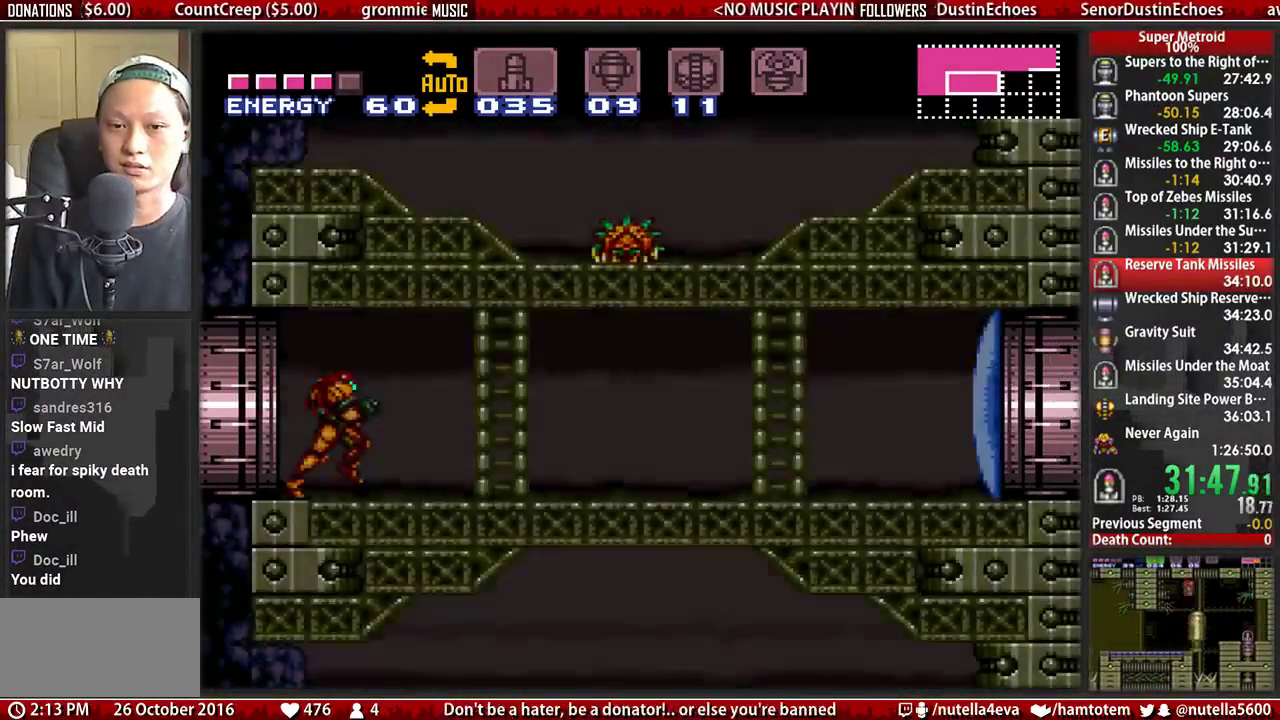
{"buttons": ["B", "X", "DPAD_RIGHT"], "events": [[67, "X", "down"], [233, "X", "up"], [300, "X", "down"], [383, "X", "up"], [467, "X", "down"]]}
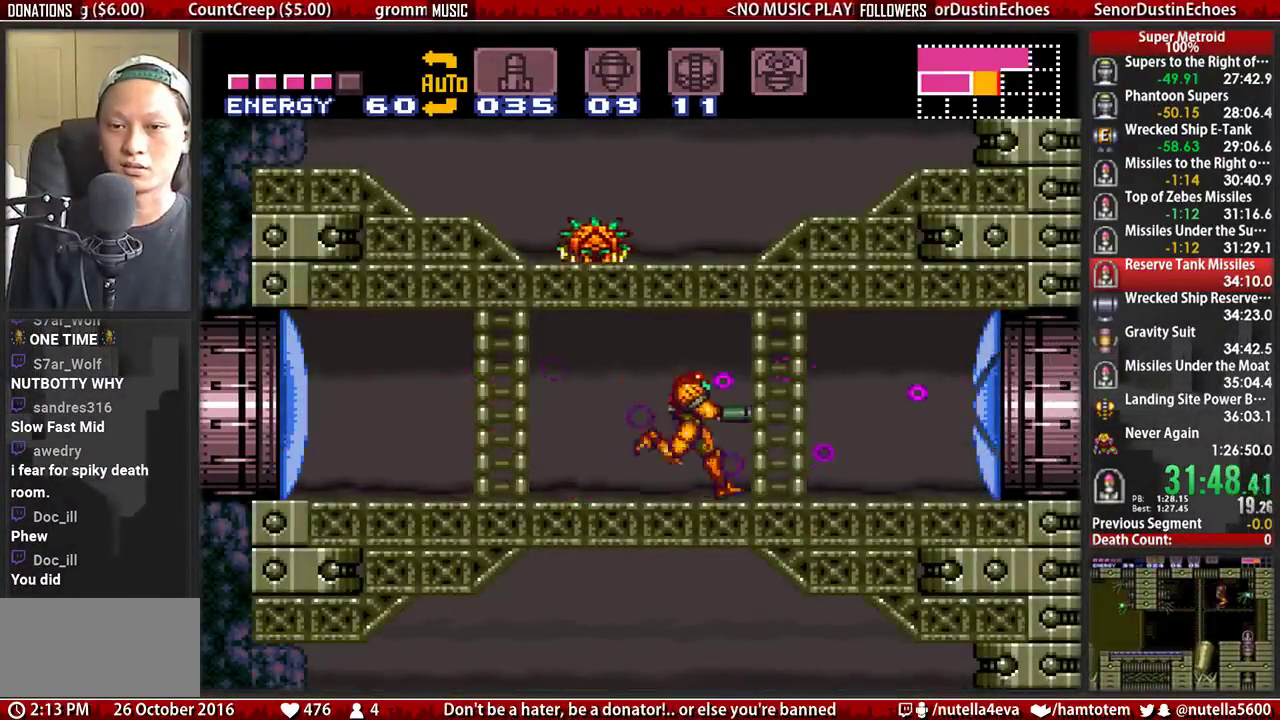
{"buttons": ["B", "DPAD_RIGHT"], "events": [[33, "B", "up"], [33, "X", "up"], [117, "B", "down"], [117, "X", "down"], [200, "DPAD_DOWN", "down"], [200, "DPAD_RIGHT", "up"], [200, "X", "up"], [283, "DPAD_RIGHT", "down"], [350, "DPAD_DOWN", "up"]]}
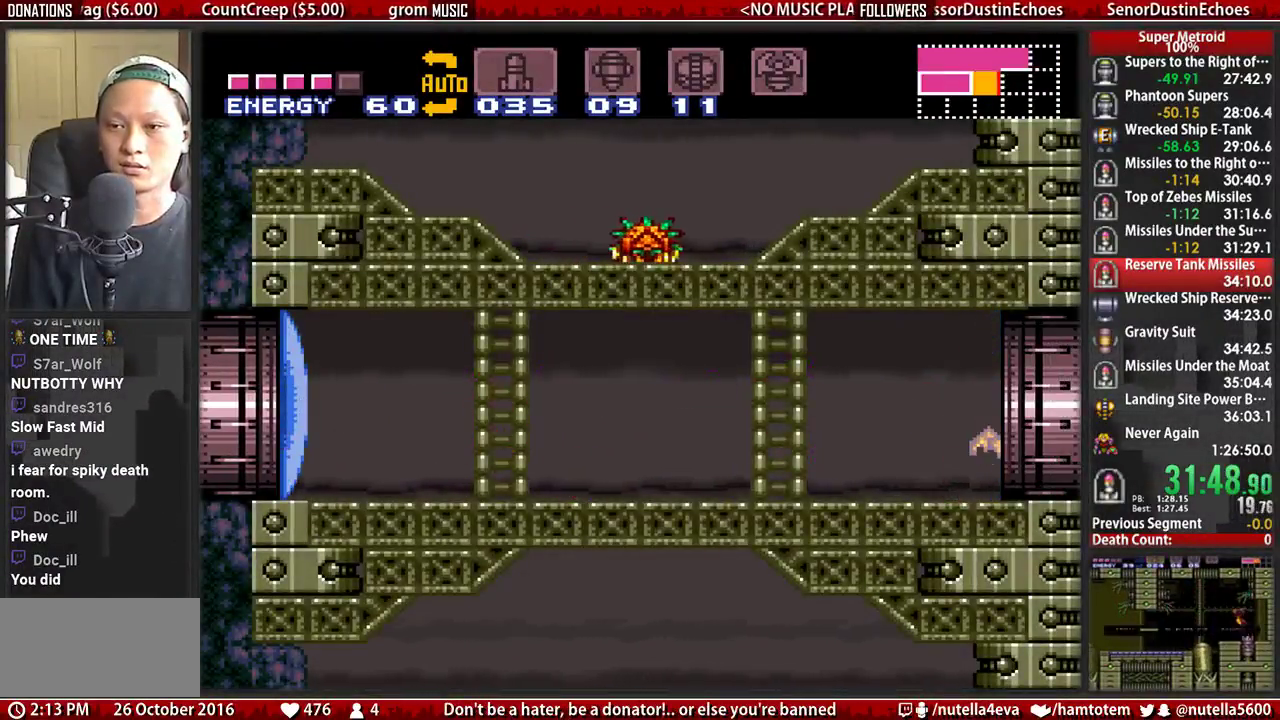
{"buttons": ["B", "DPAD_RIGHT"], "events": [[167, "B", "up"], [250, "DPAD_RIGHT", "up"], [400, "B", "down"], [400, "DPAD_RIGHT", "down"]]}
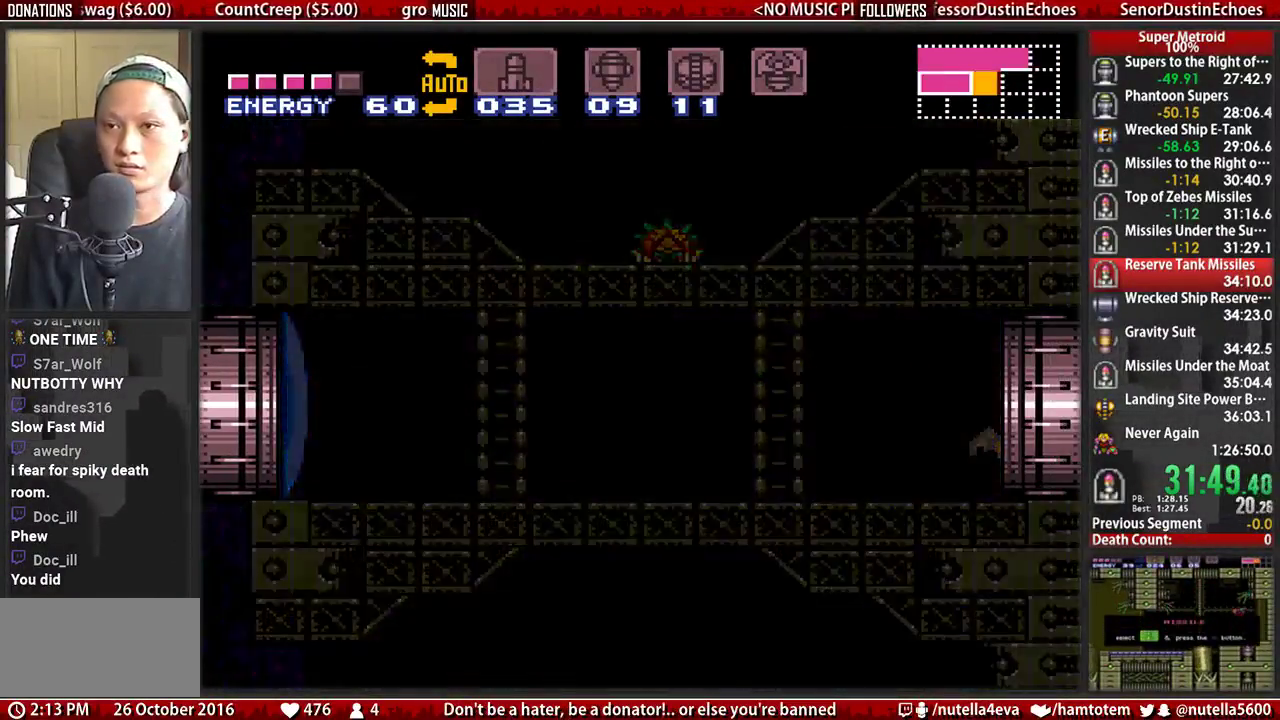
{"buttons": ["B", "DPAD_RIGHT"], "events": []}
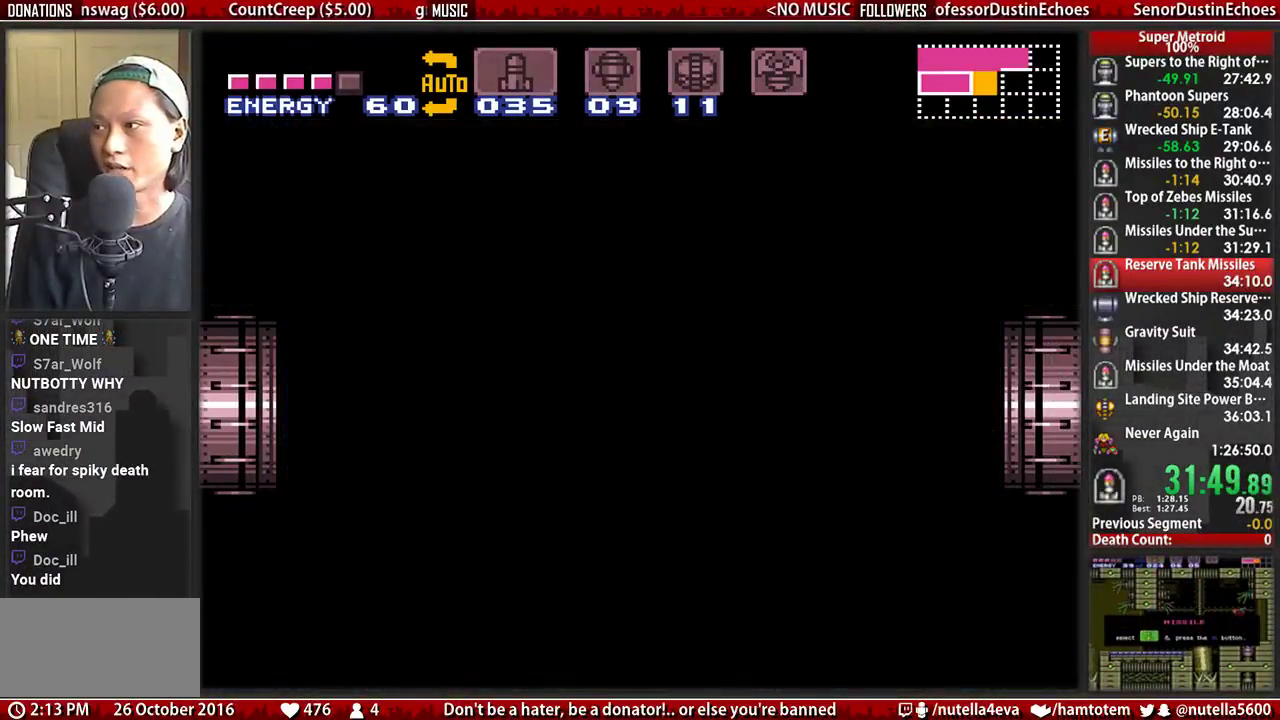
{"buttons": ["B", "DPAD_RIGHT"], "events": []}
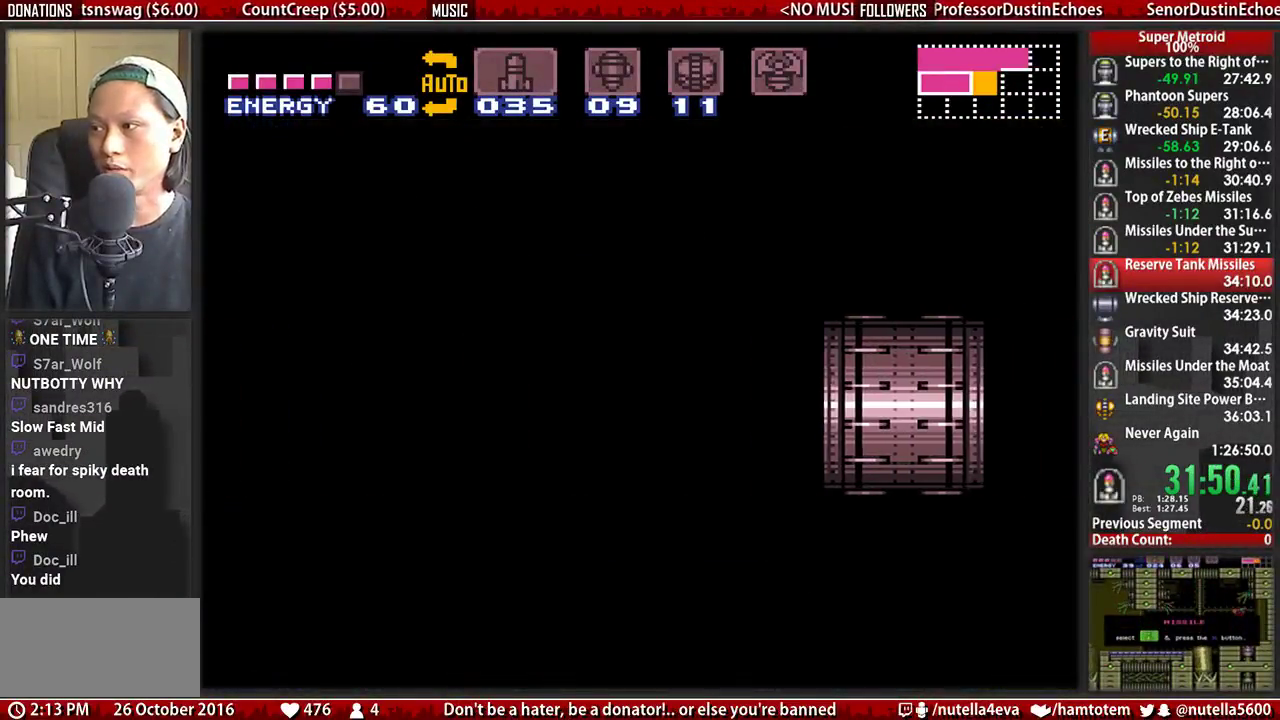
{"buttons": ["B", "DPAD_RIGHT"], "events": []}
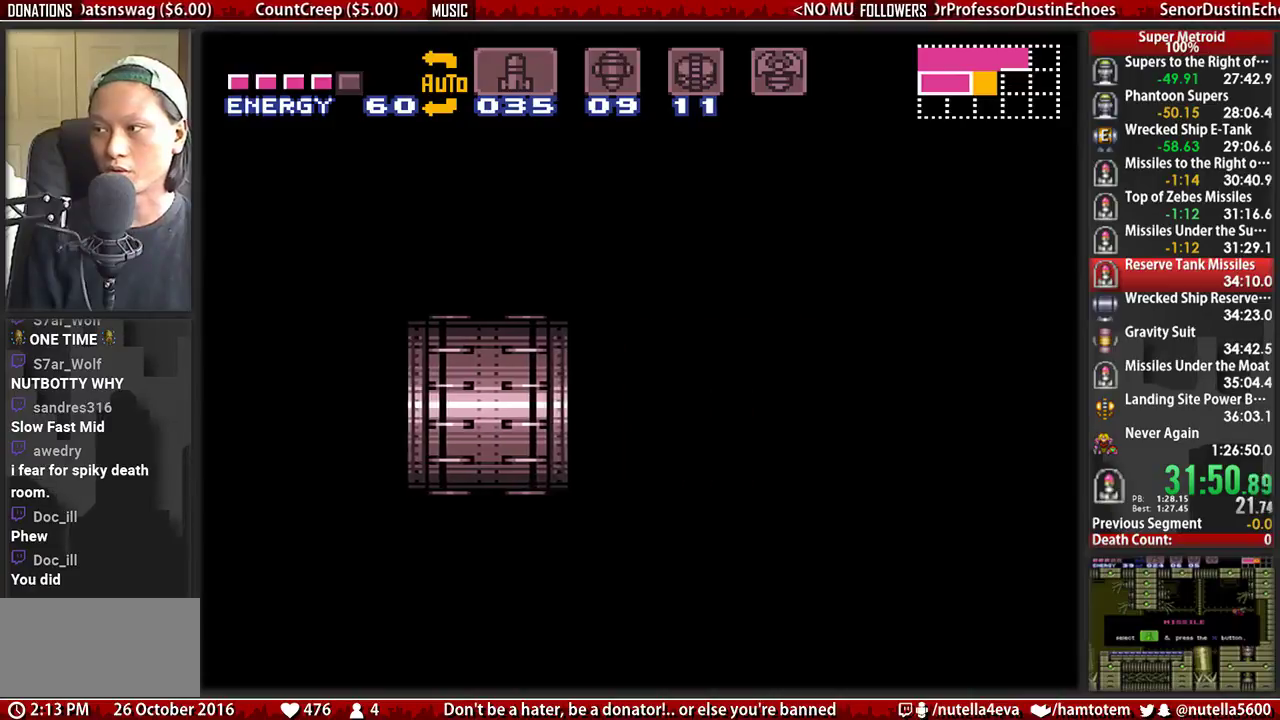
{"buttons": ["B", "DPAD_RIGHT"], "events": []}
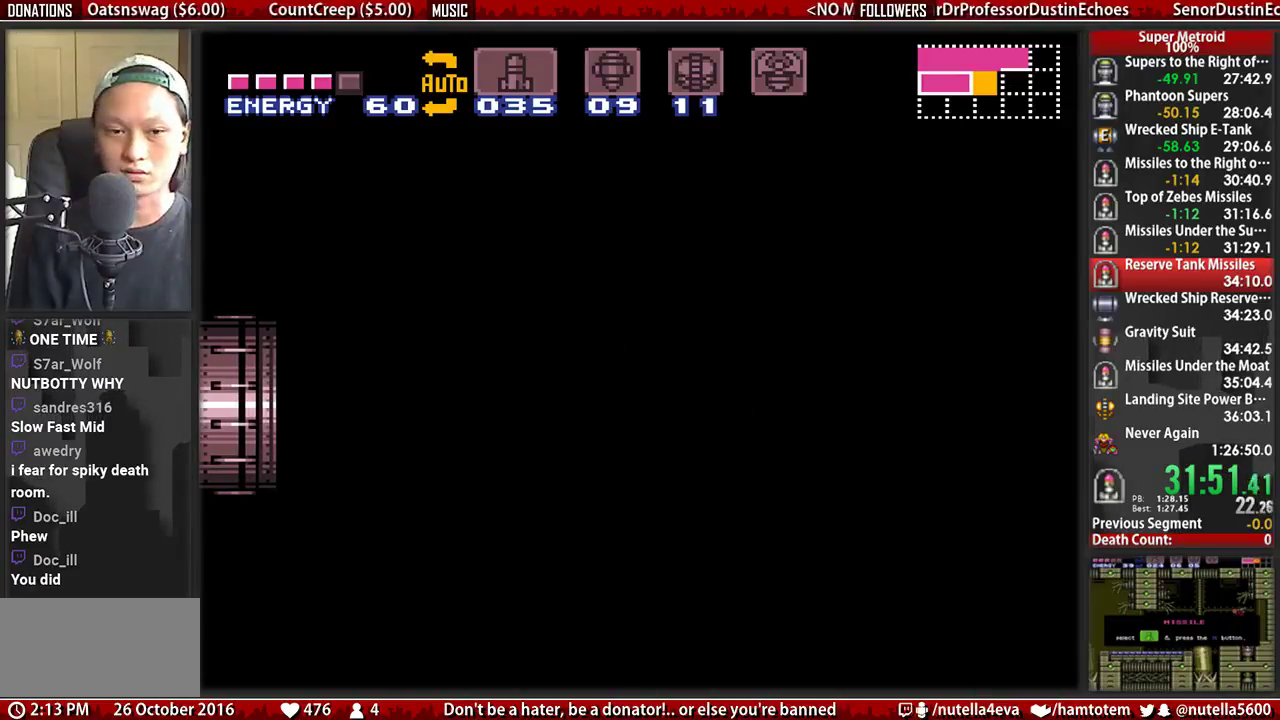
{"buttons": ["B", "DPAD_RIGHT"], "events": []}
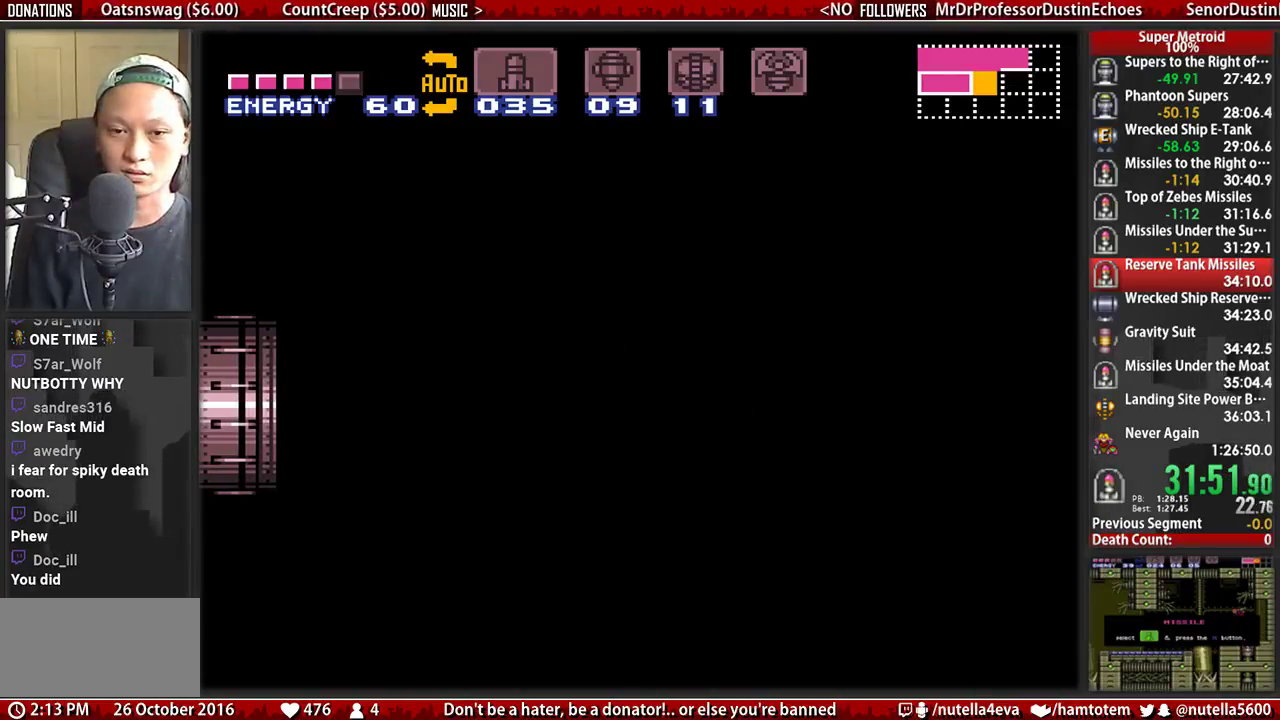
{"buttons": ["B", "DPAD_RIGHT"], "events": []}
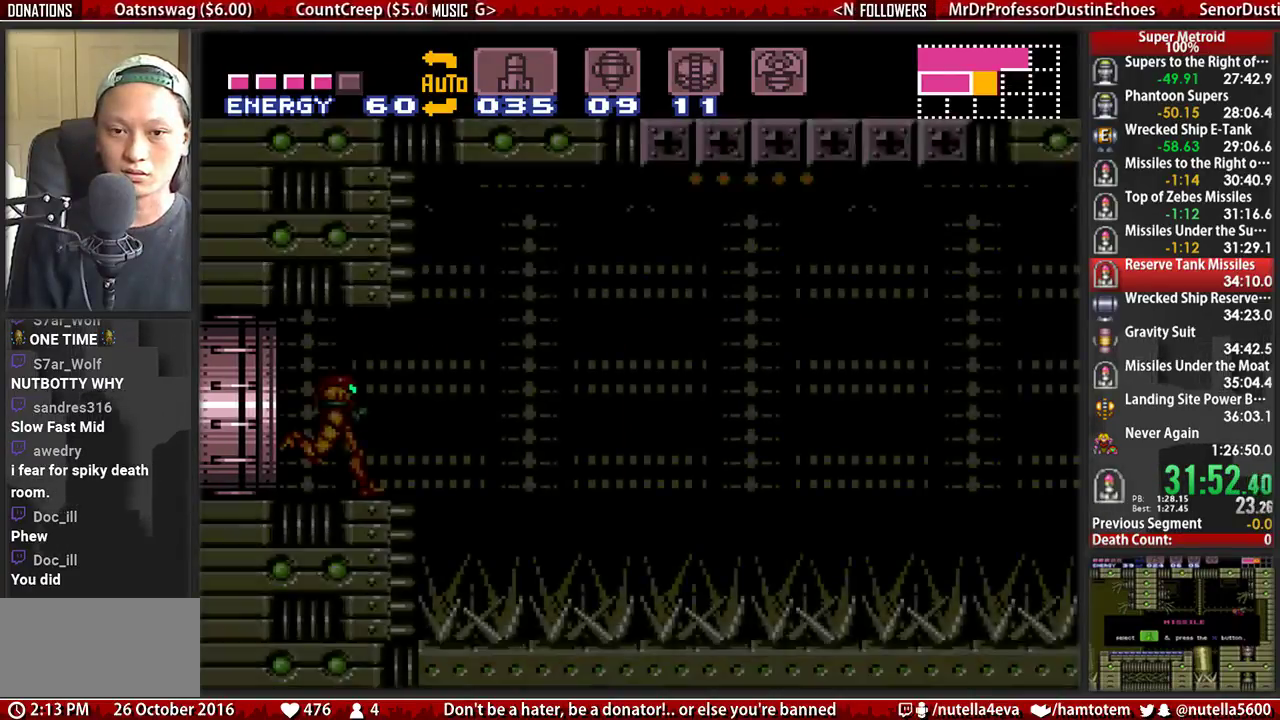
{"buttons": ["A", "DPAD_RIGHT"], "events": [[333, "A", "down"], [417, "B", "up"]]}
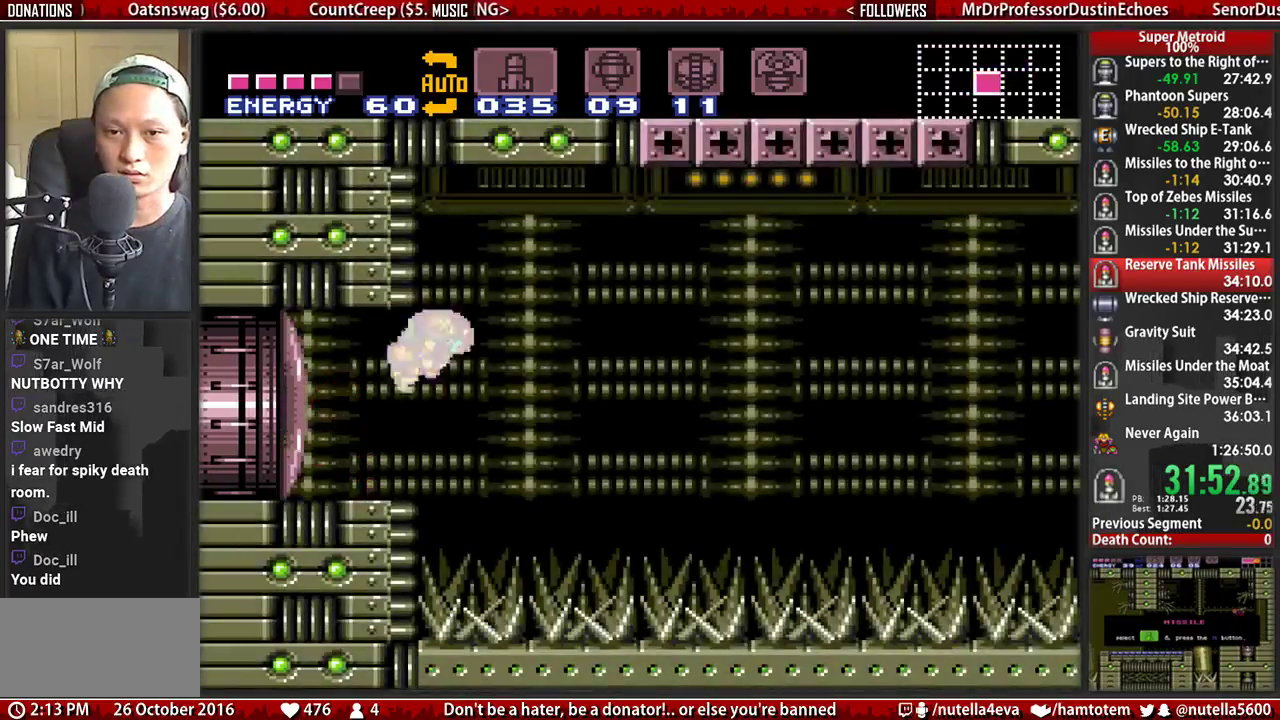
{"buttons": ["A", "DPAD_RIGHT"], "events": [[150, "A", "up"], [150, "DPAD_RIGHT", "up"], [233, "DPAD_UP", "down"], [383, "DPAD_RIGHT", "down"], [383, "DPAD_UP", "up"], [467, "A", "down"]]}
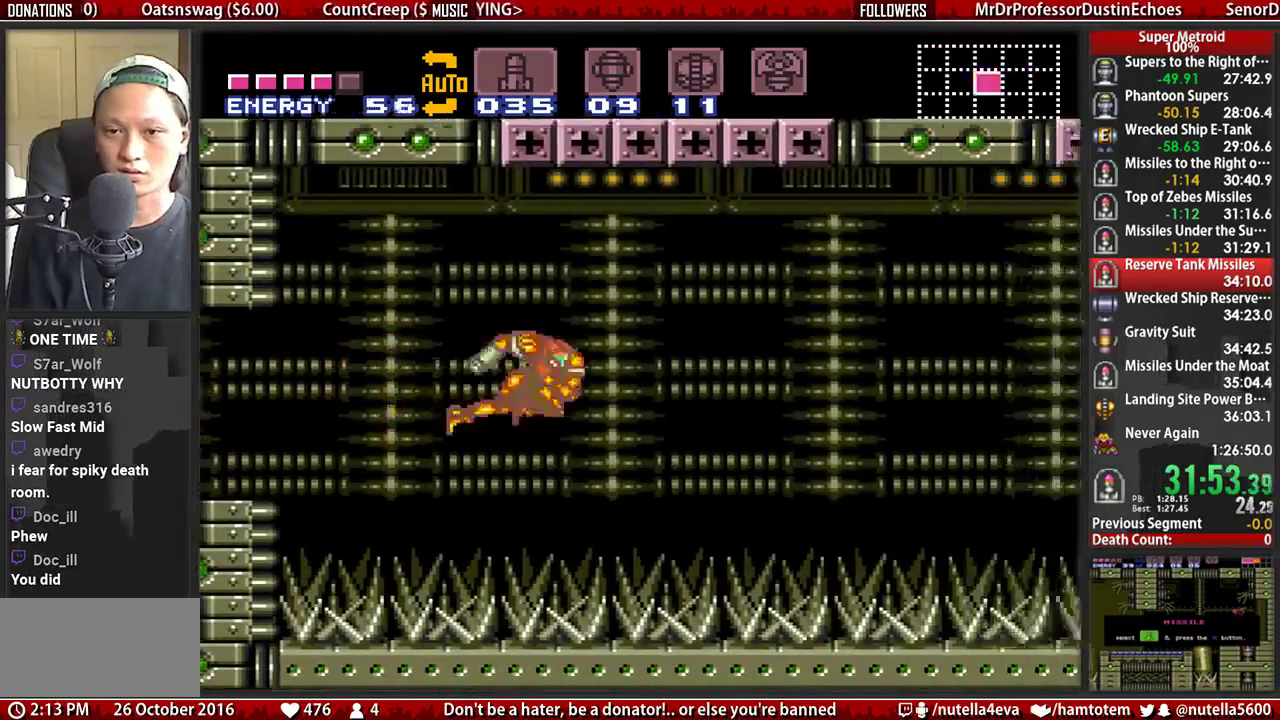
{"buttons": [], "events": [[117, "A", "up"], [117, "DPAD_RIGHT", "up"]]}
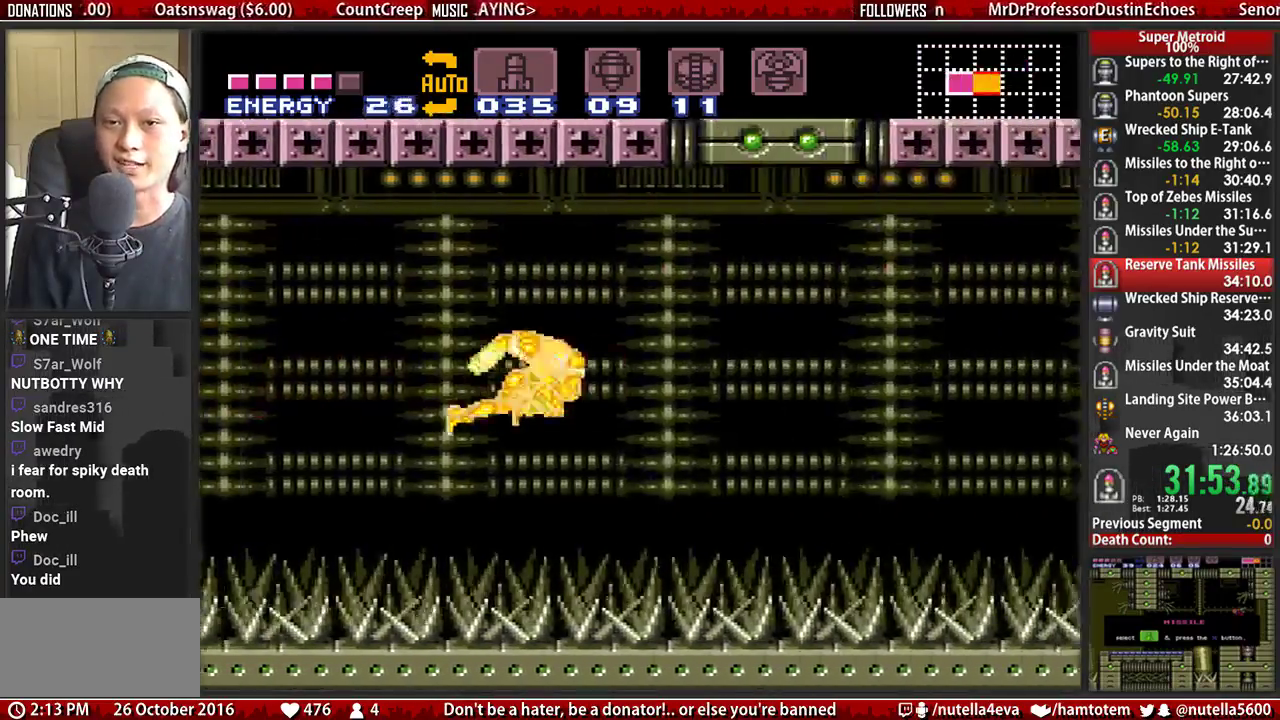
{"buttons": ["B"], "events": [[400, "B", "down"]]}
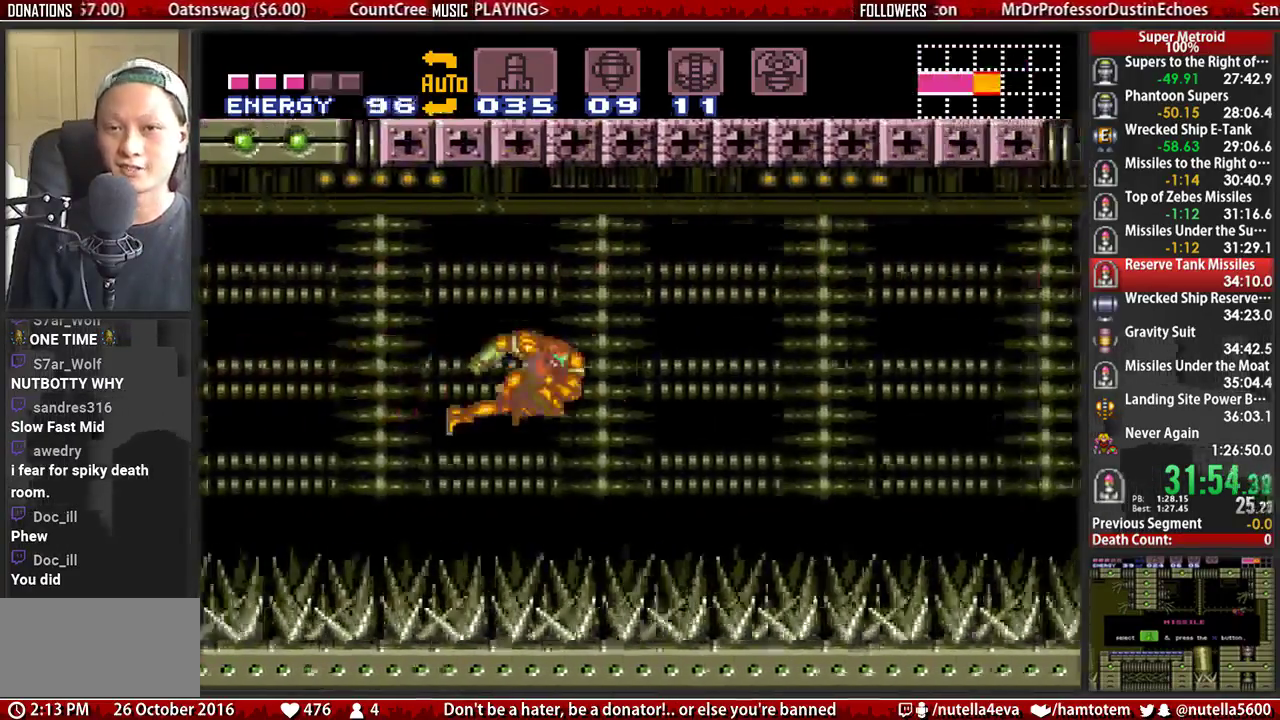
{"buttons": ["B", "DPAD_LEFT"], "events": [[50, "DPAD_LEFT", "down"]]}